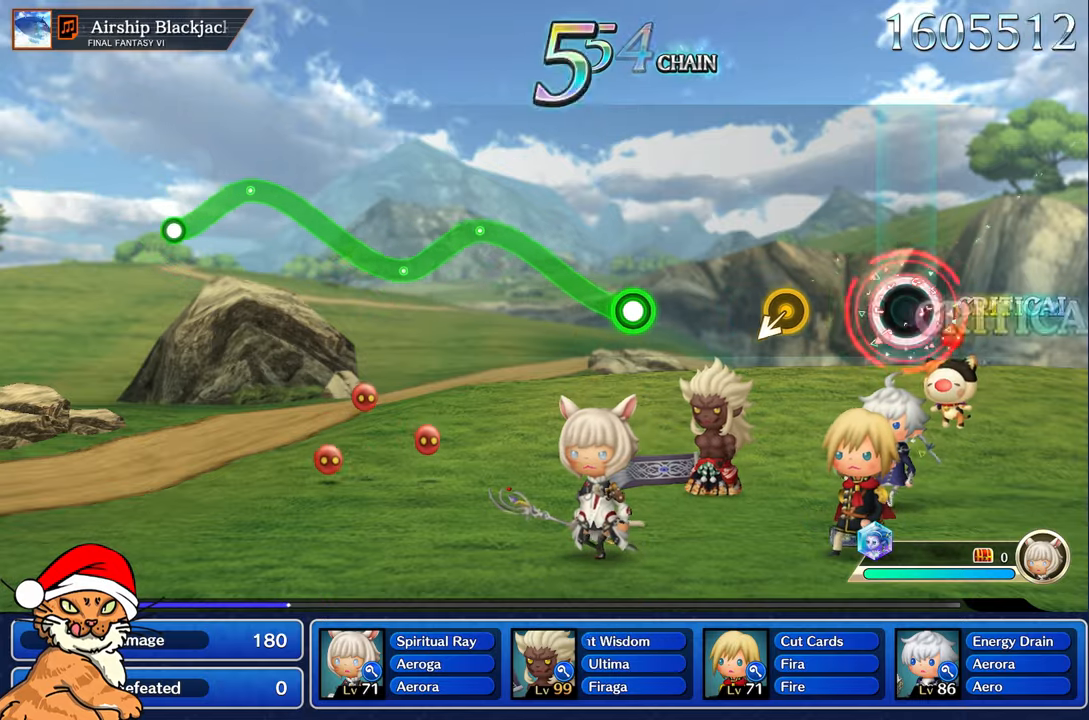
Gameplay with a controller (PlayStation layout); each line is a JSON object with the inputs held at the frame after it (dt_ms = milliseconds from this image to that frame). "events" lists button and stick changes between this image and that frame as [ms after this image, input, new state], when the widget could be followed in between. Not read: L3 R3.
{"dt_ms": 500, "buttons": [], "left_stick": "center", "right_stick": "center", "events": [[17, "R1", "up"], [350, "left_stick", "left"], [483, "left_stick", "center"]]}
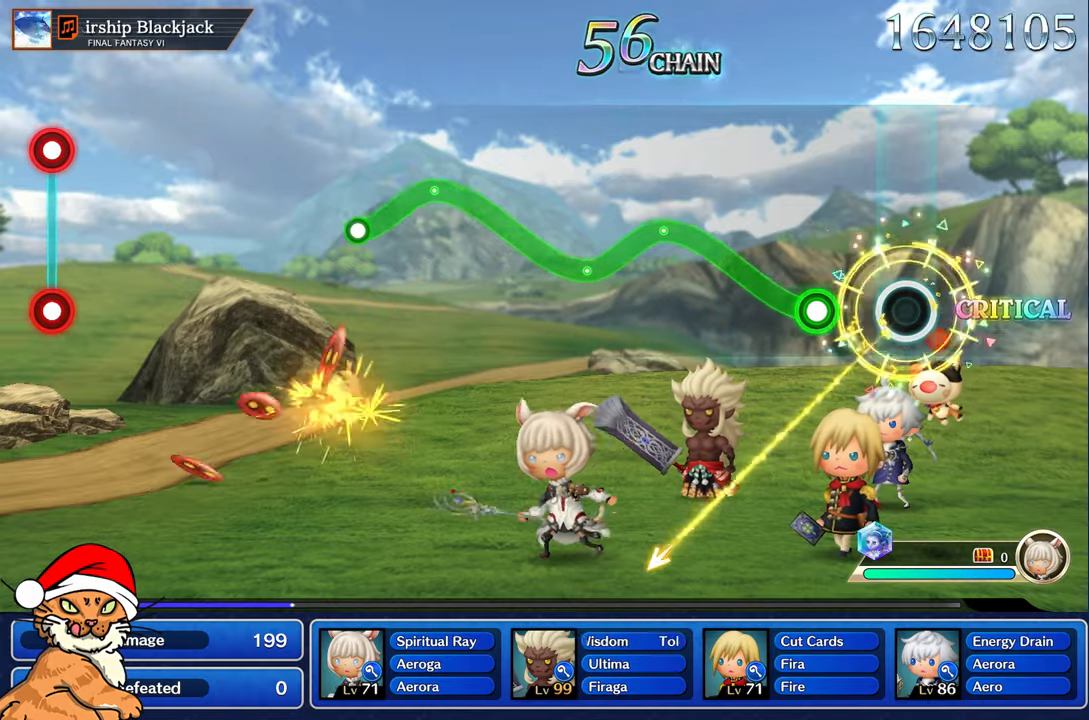
{"dt_ms": 500, "buttons": ["R1"], "left_stick": "up", "right_stick": "center", "events": [[250, "left_stick", "up"], [267, "R1", "down"]]}
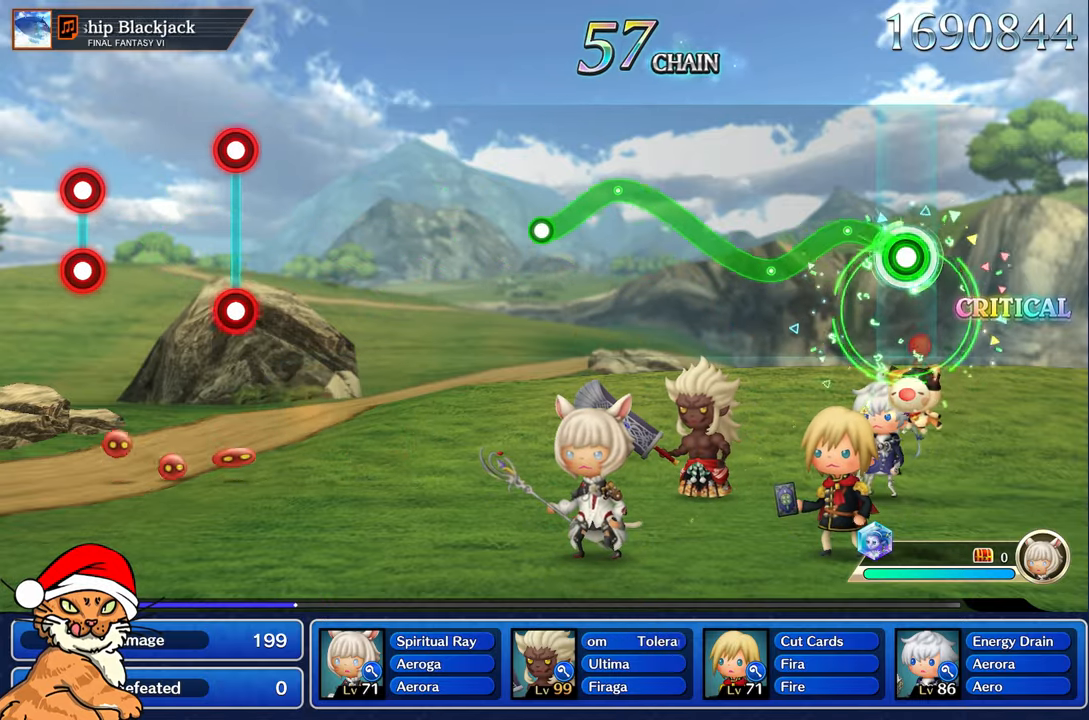
{"dt_ms": 500, "buttons": ["R1"], "left_stick": "up-left", "right_stick": "center"}
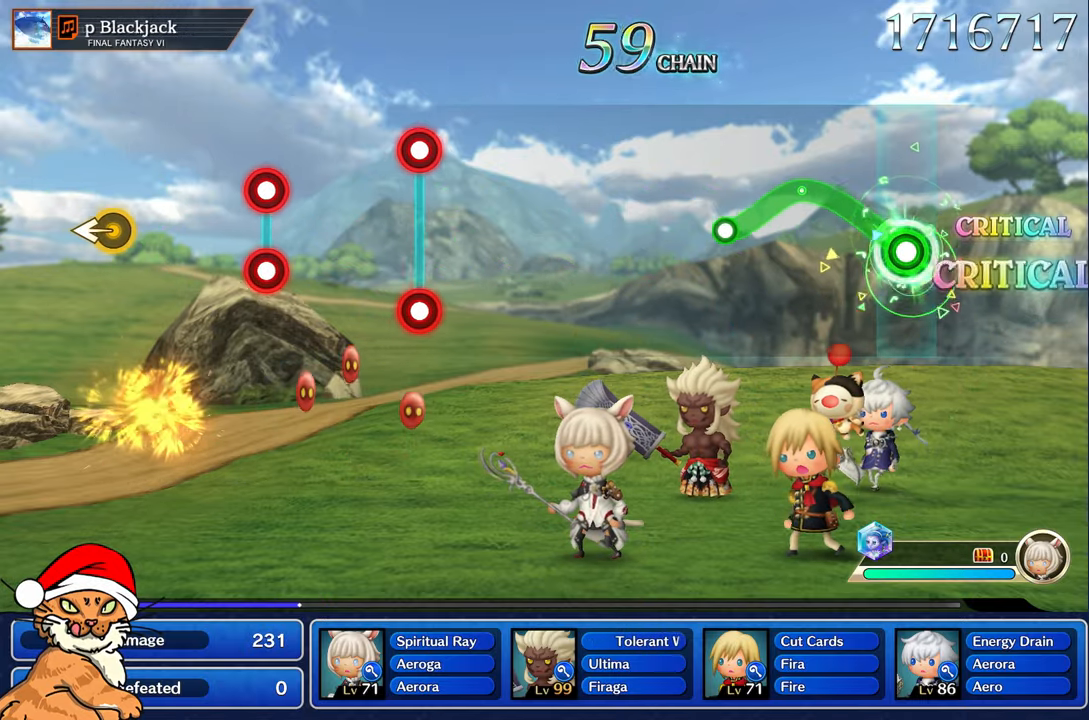
{"dt_ms": 1000, "buttons": [], "left_stick": "center", "right_stick": "center"}
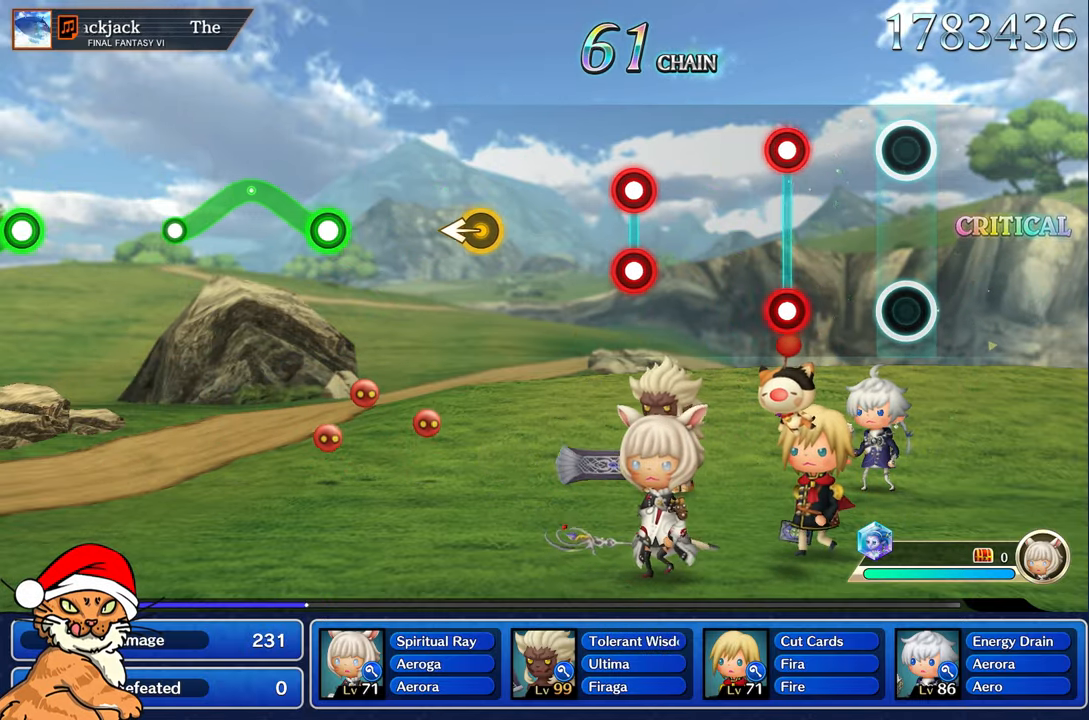
{"dt_ms": 500, "buttons": [], "left_stick": "center", "right_stick": "center", "events": [[350, "L1", "down"], [350, "R1", "down"], [450, "R1", "up"], [467, "L1", "up"]]}
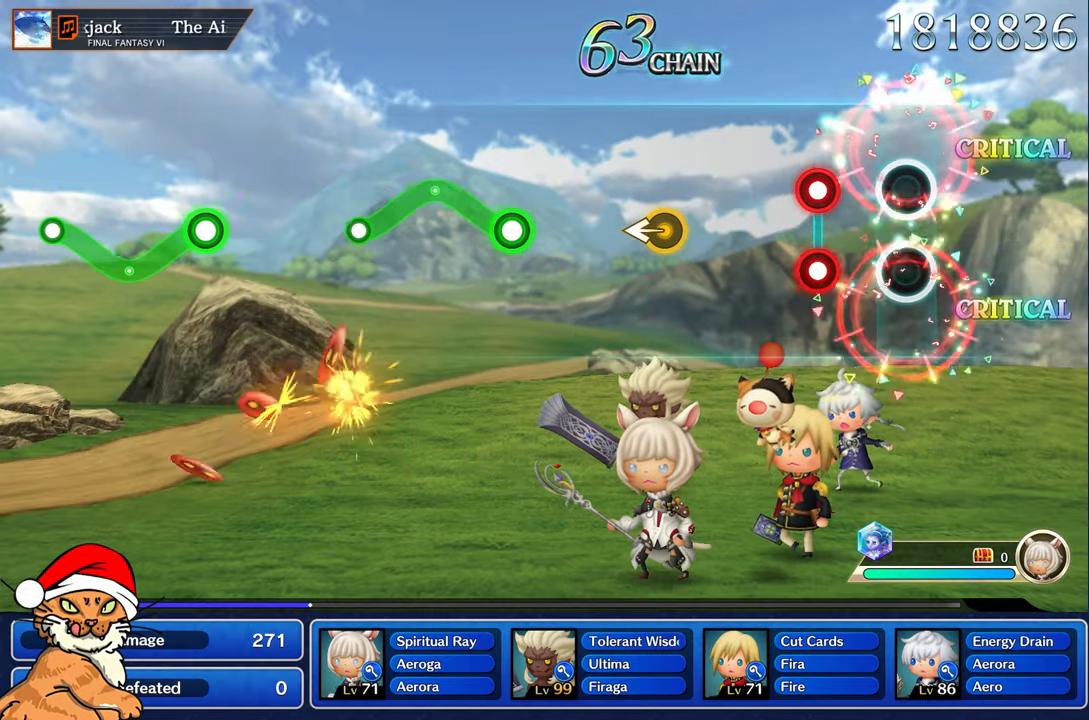
{"dt_ms": 500, "buttons": [], "left_stick": "center", "right_stick": "center", "events": [[267, "L1", "down"], [267, "R1", "down"], [383, "L1", "up"], [383, "R1", "up"]]}
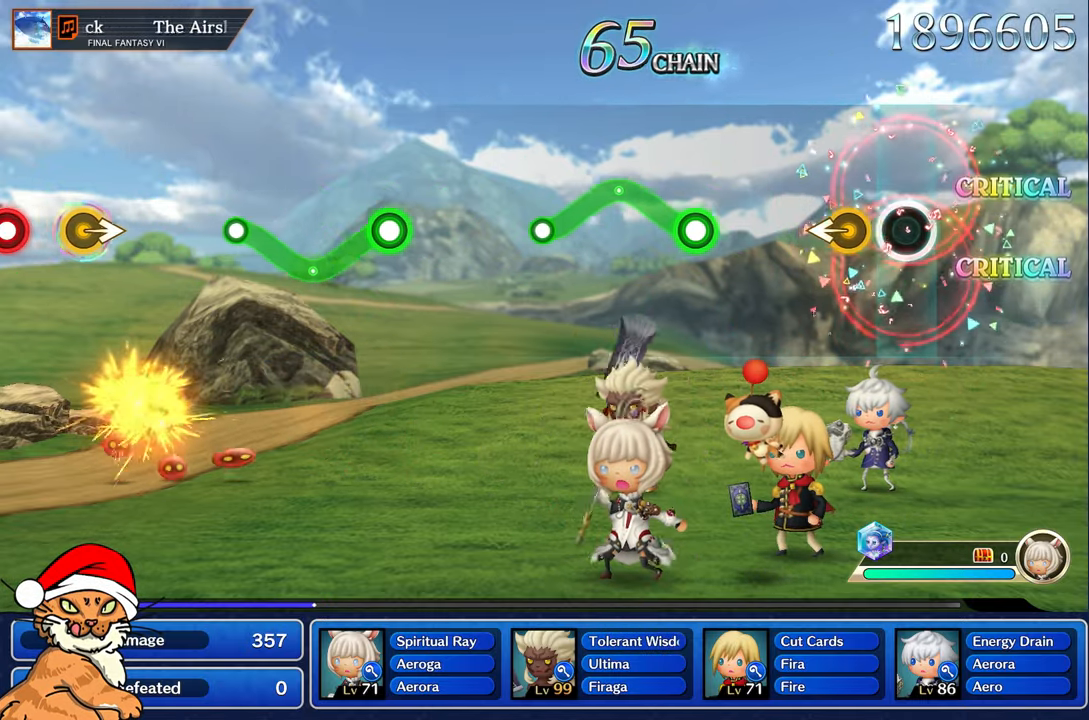
{"dt_ms": 500, "buttons": [], "left_stick": "center", "right_stick": "center", "events": [[200, "left_stick", "left"], [333, "left_stick", "center"]]}
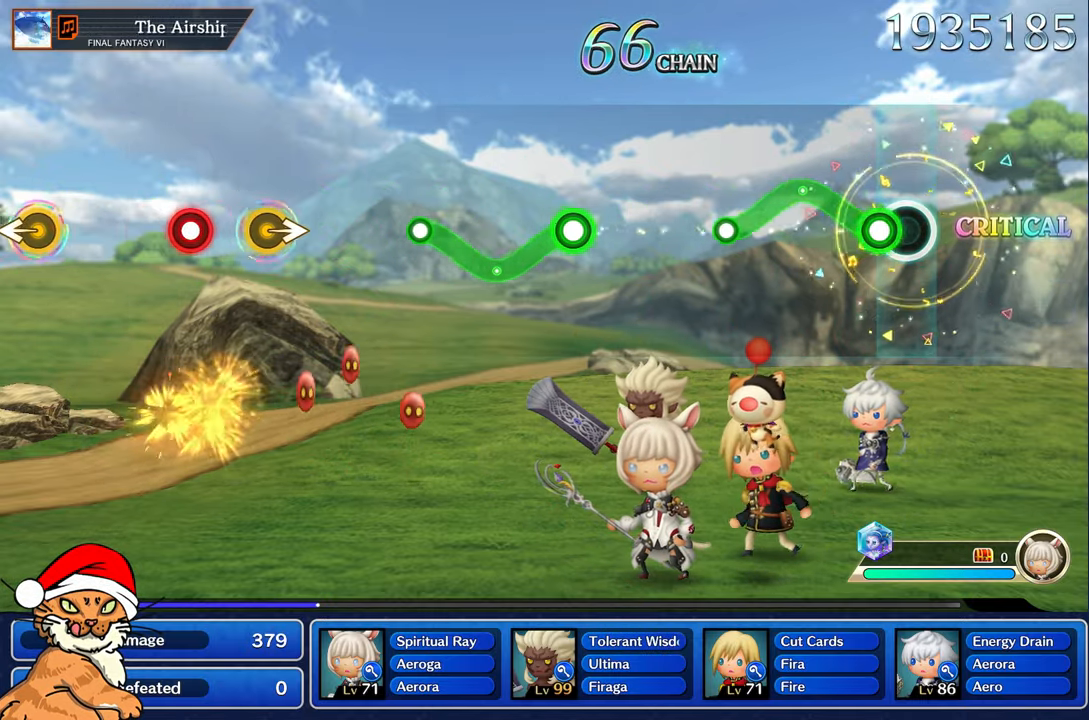
{"dt_ms": 500, "buttons": [], "left_stick": "center", "right_stick": "center"}
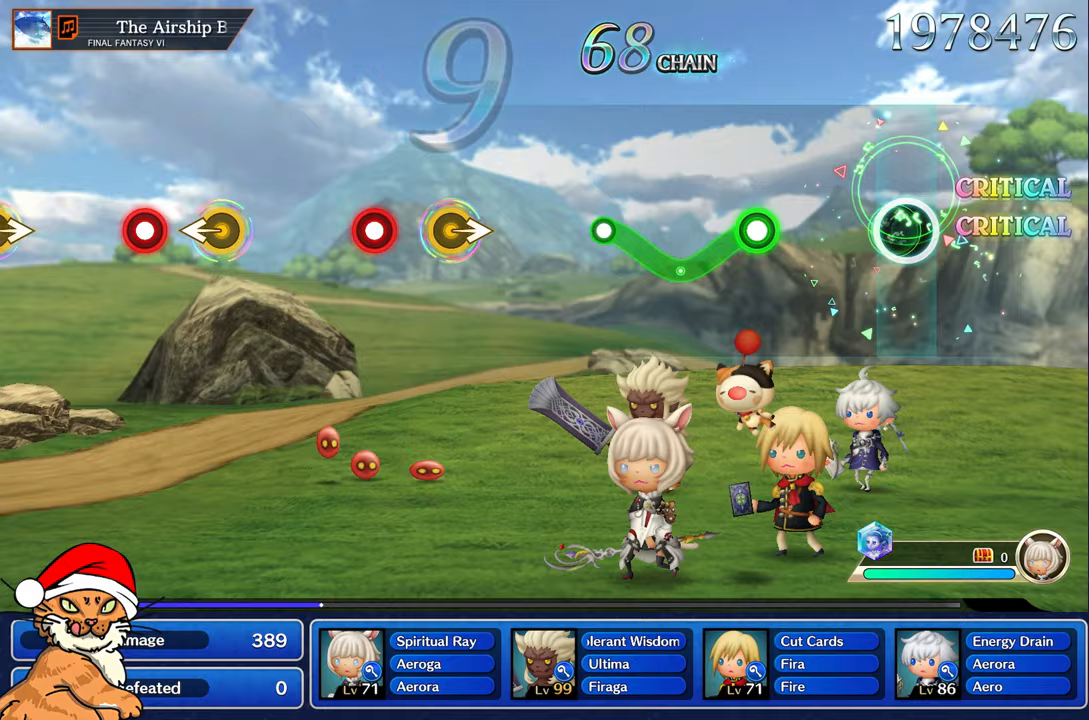
{"dt_ms": 1000, "buttons": [], "left_stick": "center", "right_stick": "center"}